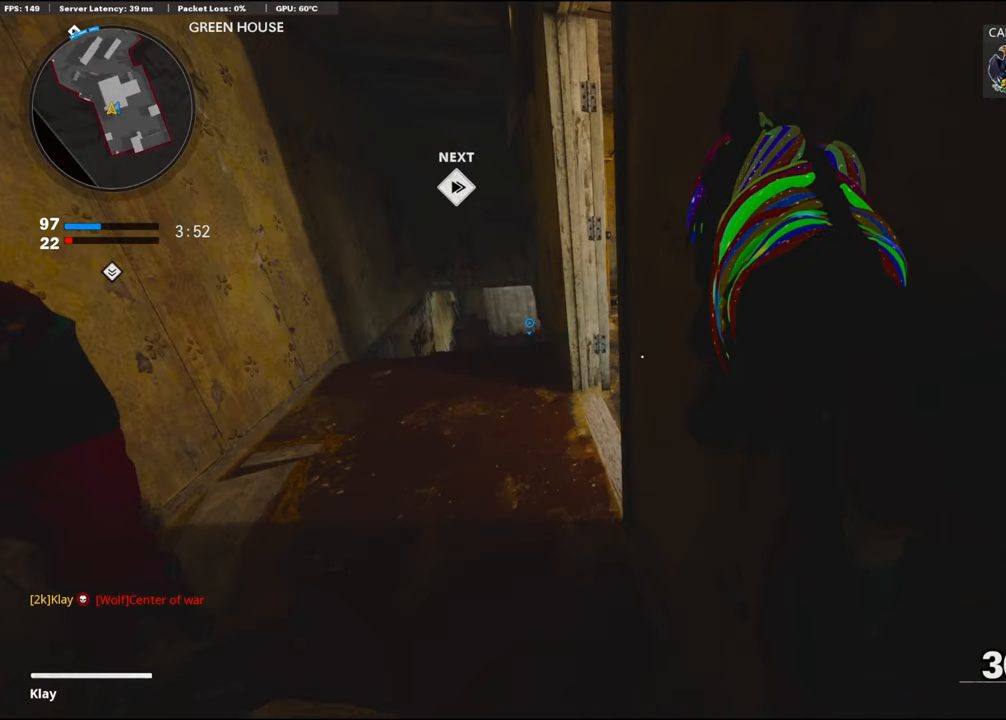
Gameplay with a controller (PlayStation layout); each line is a JSON object with the inputs held at the frame after it. "events" lists button and stick changes between this image and that frame as [ms after this image, input, new state], when the widget could be followed in between. Not read: TOUCHPAD.
{"buttons": [], "left_stick": "center", "right_stick": "center", "events": [[150, "right_stick", "left"], [233, "right_stick", "center"]]}
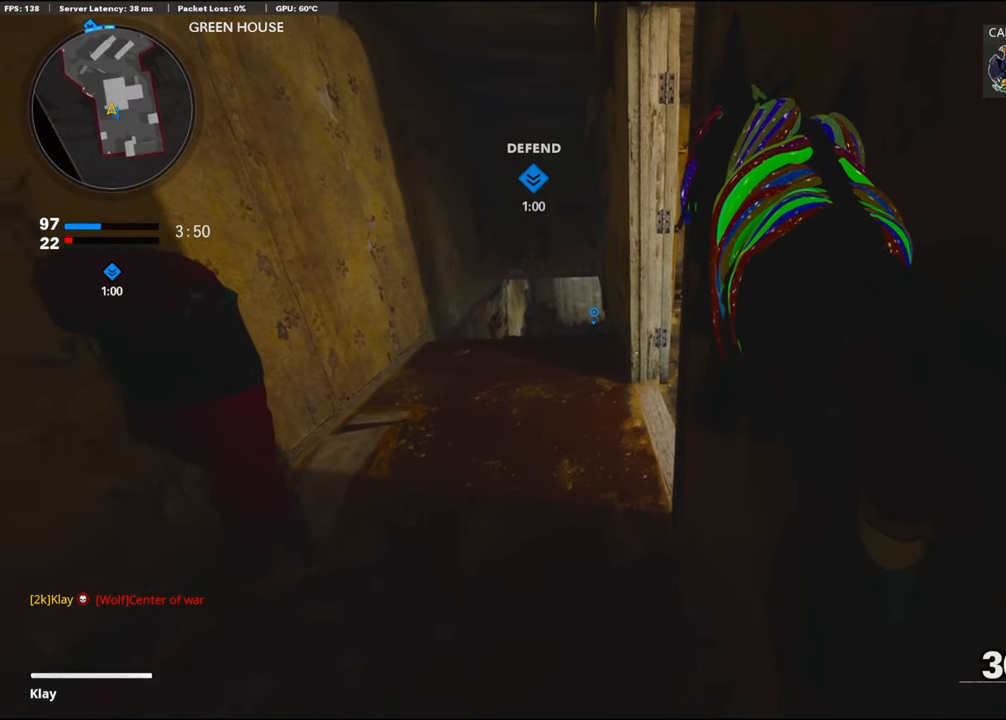
{"buttons": [], "left_stick": "center", "right_stick": "center", "events": []}
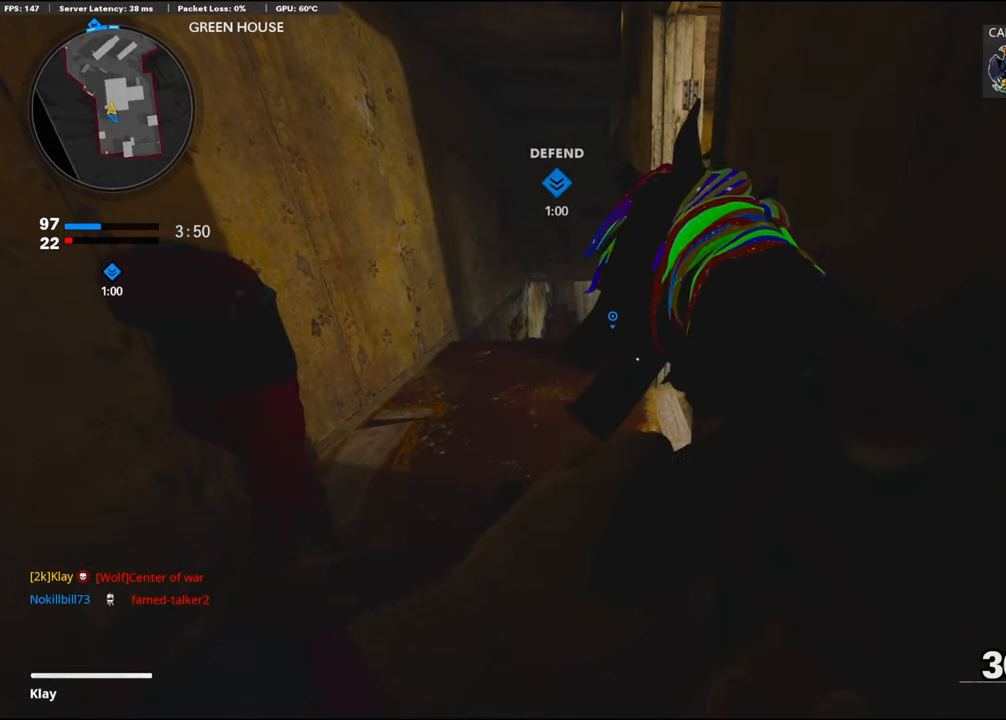
{"buttons": [], "left_stick": "left", "right_stick": "center", "events": [[383, "TRIANGLE", "down"], [500, "TRIANGLE", "up"], [500, "left_stick", "left"]]}
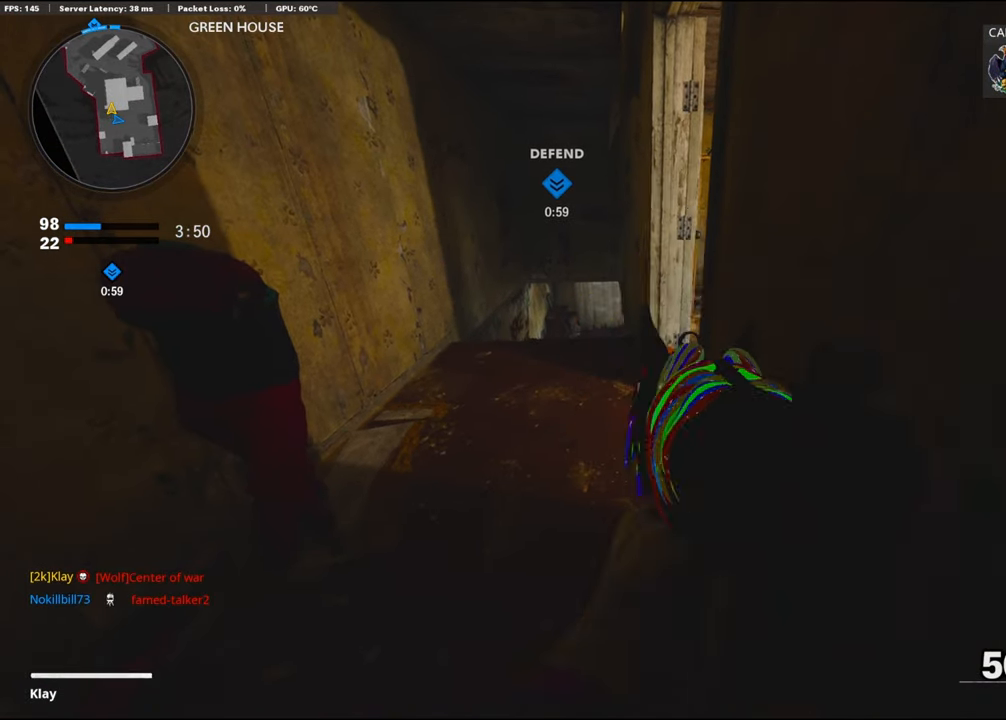
{"buttons": ["L1"], "left_stick": "up-right", "right_stick": "center", "events": [[16, "TRIANGLE", "down"], [116, "L1", "down"], [116, "TRIANGLE", "up"], [266, "right_stick", "left"], [400, "left_stick", "up"], [400, "right_stick", "center"], [466, "left_stick", "up-right"]]}
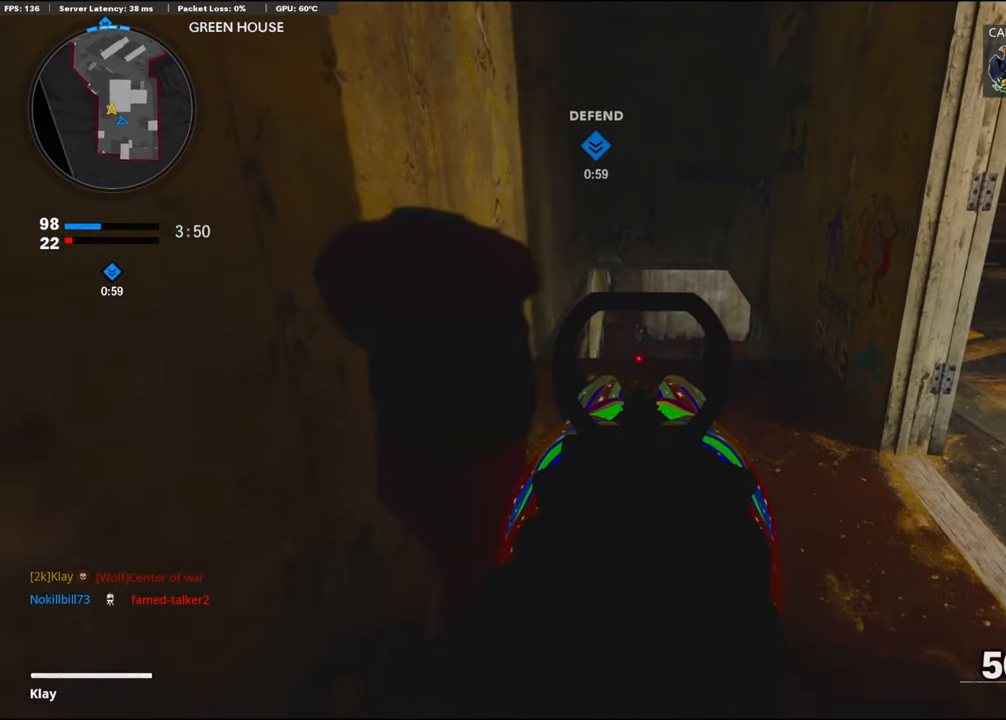
{"buttons": ["L1", "R1"], "left_stick": "center", "right_stick": "center", "events": [[233, "left_stick", "right"], [233, "right_stick", "up"], [400, "R1", "down"], [450, "left_stick", "center"], [450, "right_stick", "center"]]}
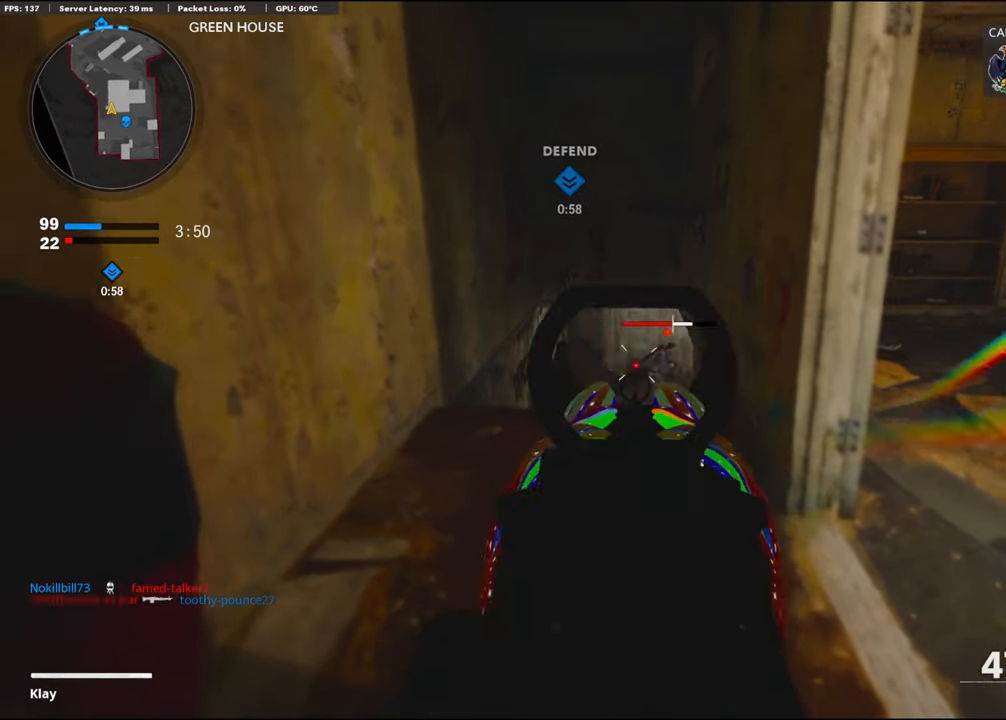
{"buttons": [], "left_stick": "up-right", "right_stick": "center", "events": [[50, "left_stick", "left"], [50, "right_stick", "right"], [166, "right_stick", "center"], [266, "right_stick", "right"], [383, "left_stick", "up"], [450, "L1", "up"], [450, "R1", "up"], [450, "left_stick", "up-right"], [450, "right_stick", "center"]]}
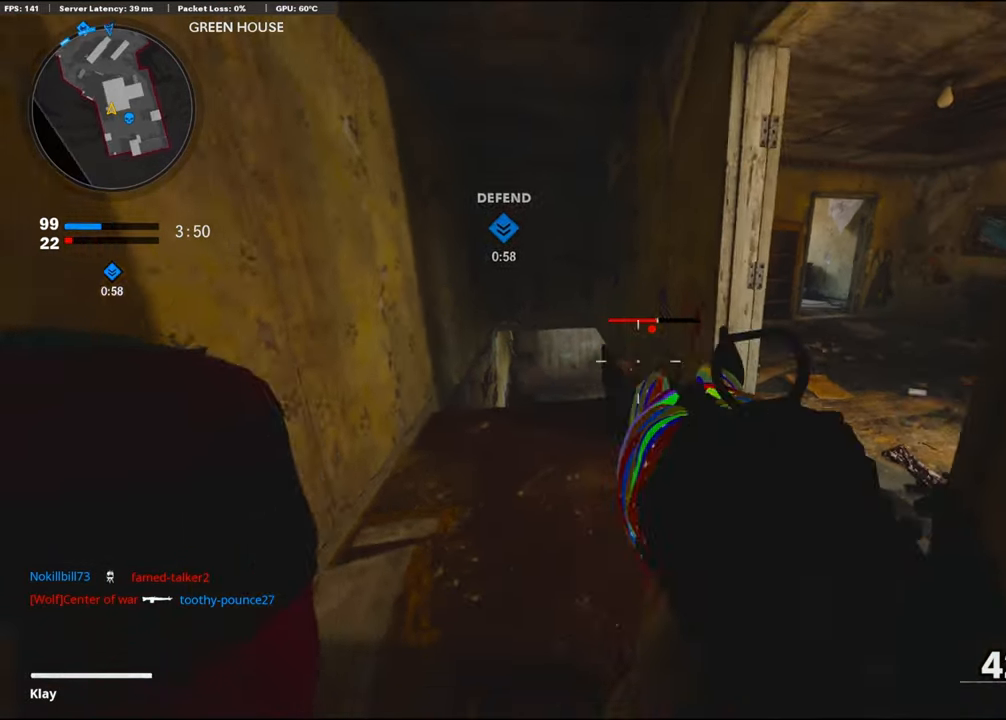
{"buttons": ["L3"], "left_stick": "up", "right_stick": "right", "events": [[50, "L3", "down"], [50, "right_stick", "right"], [266, "left_stick", "up"]]}
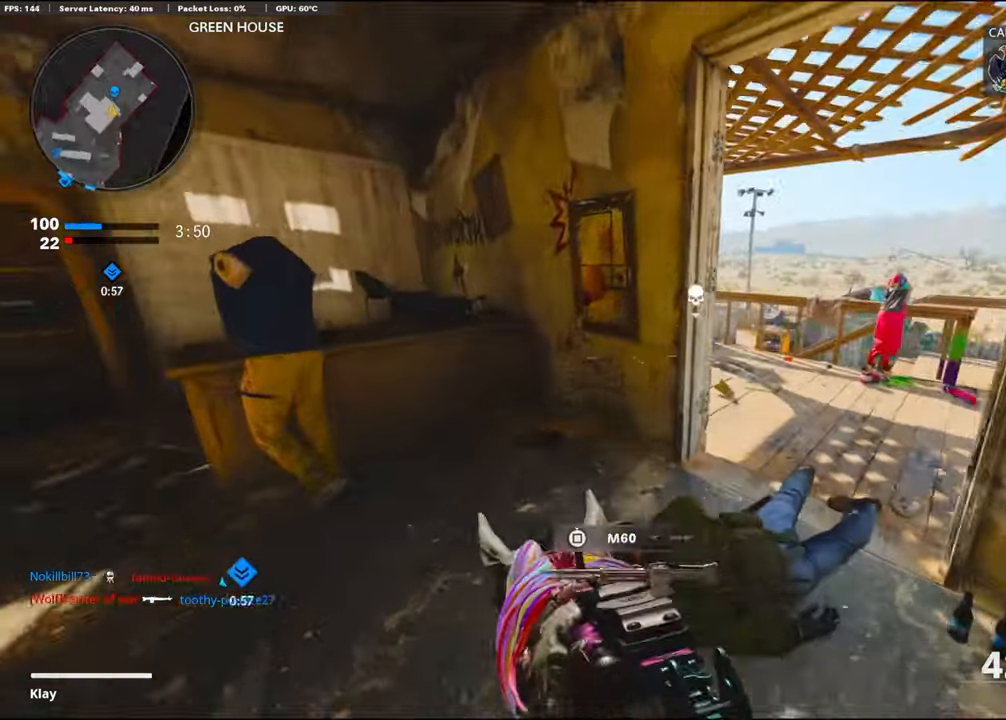
{"buttons": [], "left_stick": "down-left", "right_stick": "center", "events": [[133, "L3", "up"], [133, "TRIANGLE", "down"], [133, "left_stick", "down-right"], [133, "right_stick", "center"], [200, "TRIANGLE", "up"], [417, "left_stick", "down-left"]]}
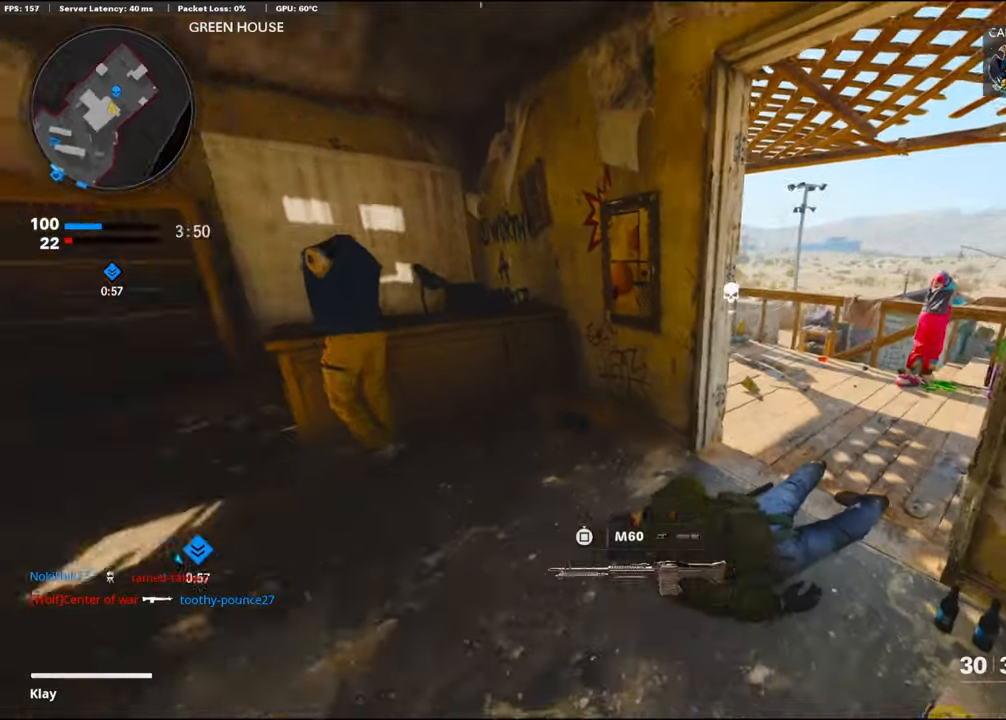
{"buttons": [], "left_stick": "up", "right_stick": "center", "events": [[33, "right_stick", "left"], [100, "left_stick", "up-left"], [150, "L3", "down"], [250, "left_stick", "up"], [250, "right_stick", "center"], [400, "L3", "up"]]}
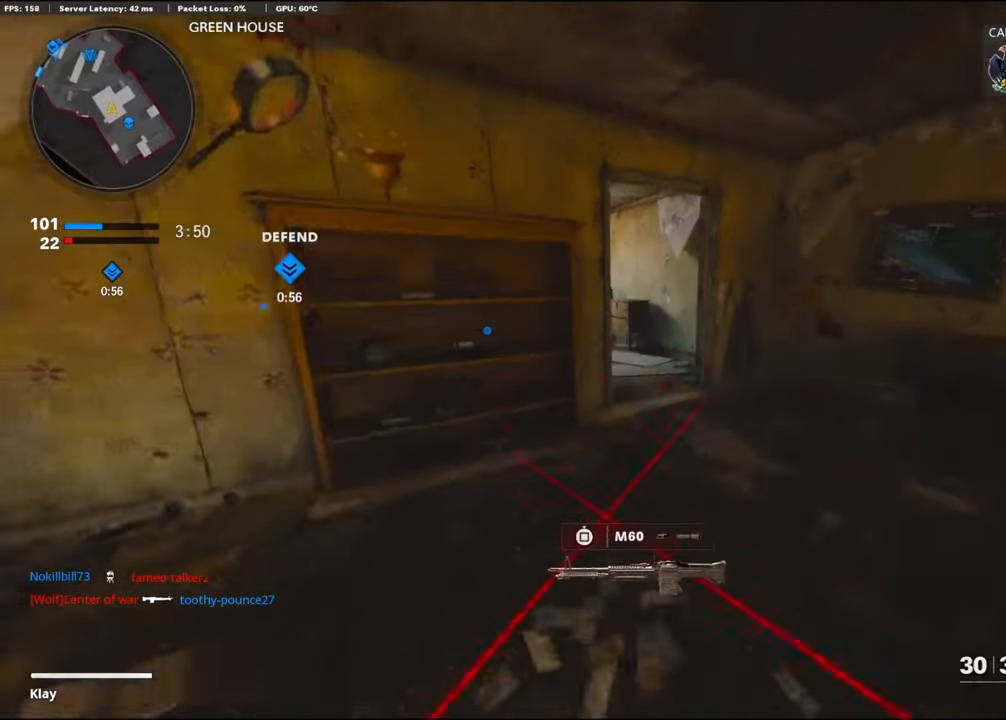
{"buttons": [], "left_stick": "up", "right_stick": "left", "events": [[450, "right_stick", "left"]]}
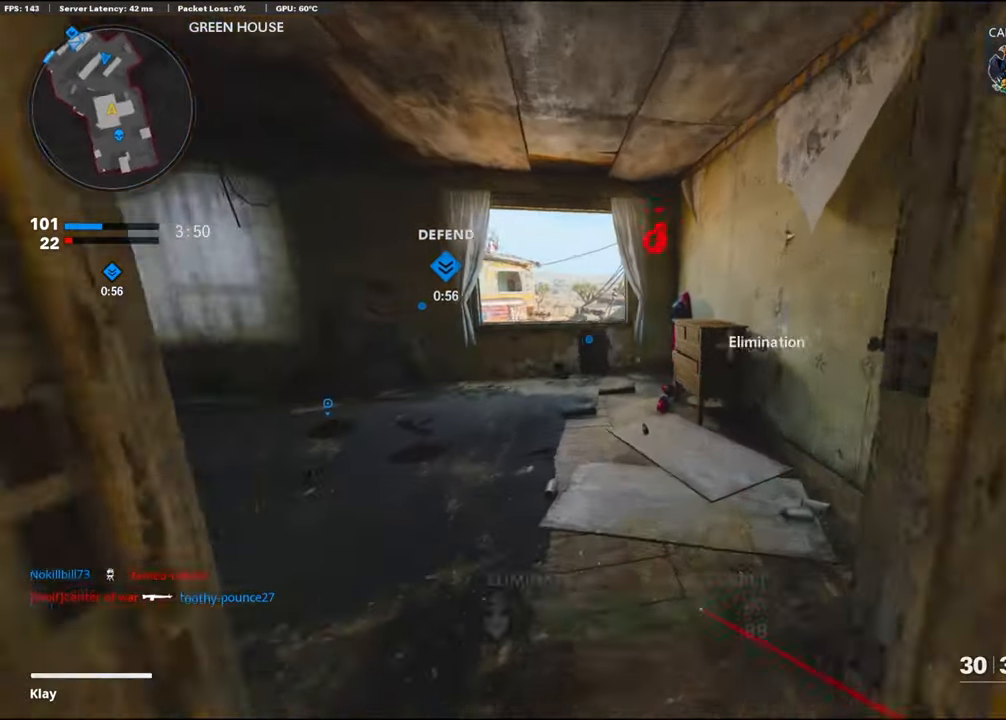
{"buttons": [], "left_stick": "up", "right_stick": "down", "events": [[83, "right_stick", "center"], [383, "right_stick", "down"]]}
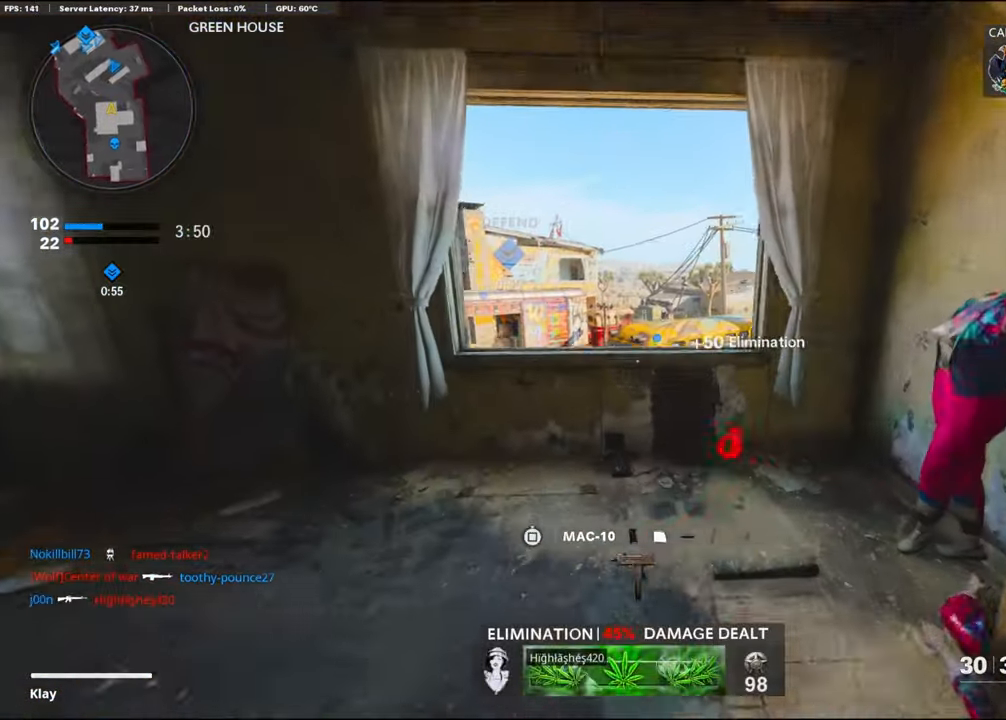
{"buttons": ["CROSS"], "left_stick": "up", "right_stick": "down", "events": [[33, "CROSS", "down"]]}
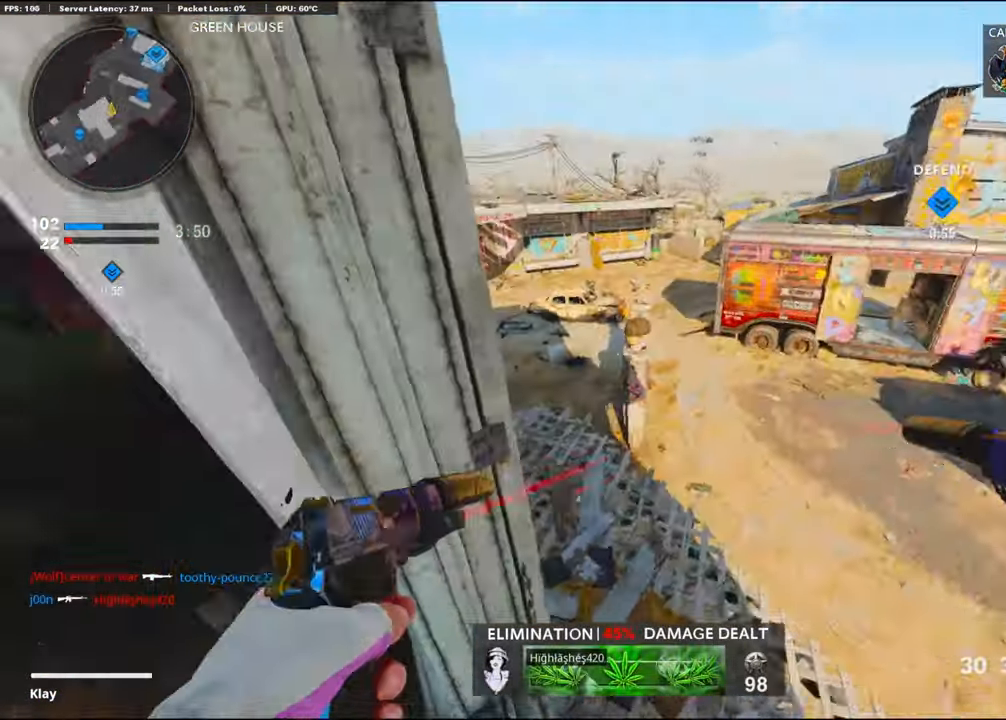
{"buttons": [], "left_stick": "up", "right_stick": "center", "events": [[17, "CROSS", "up"], [33, "left_stick", "up-left"], [33, "right_stick", "left"], [83, "right_stick", "center"], [383, "left_stick", "up"]]}
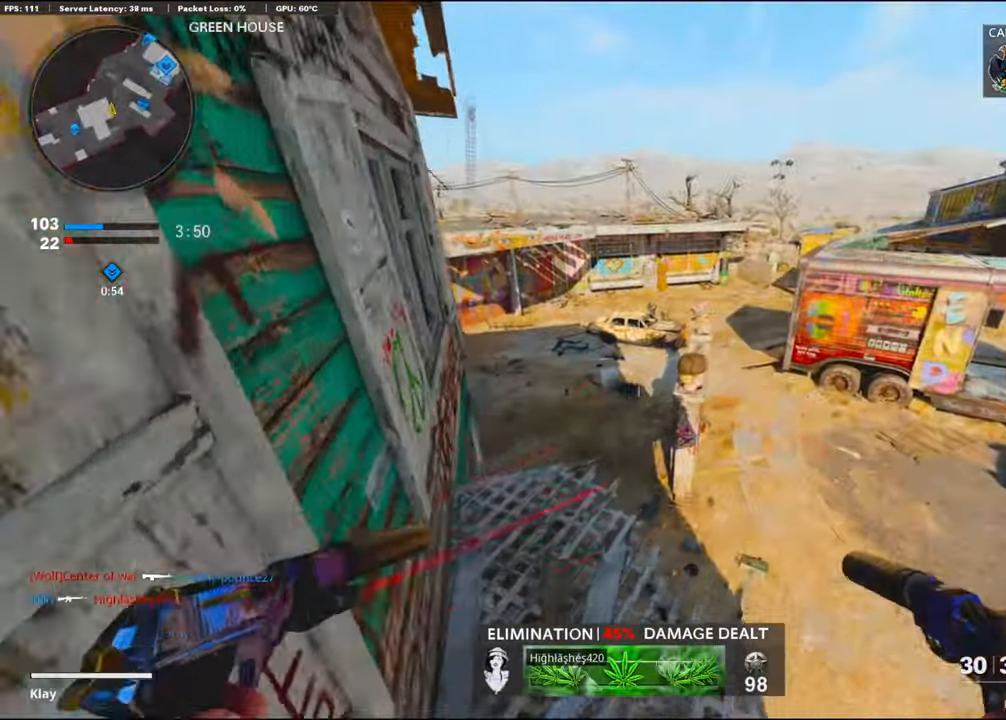
{"buttons": ["L3"], "left_stick": "up-left", "right_stick": "center", "events": [[117, "left_stick", "up-left"], [117, "right_stick", "left"], [383, "L3", "down"], [383, "right_stick", "center"]]}
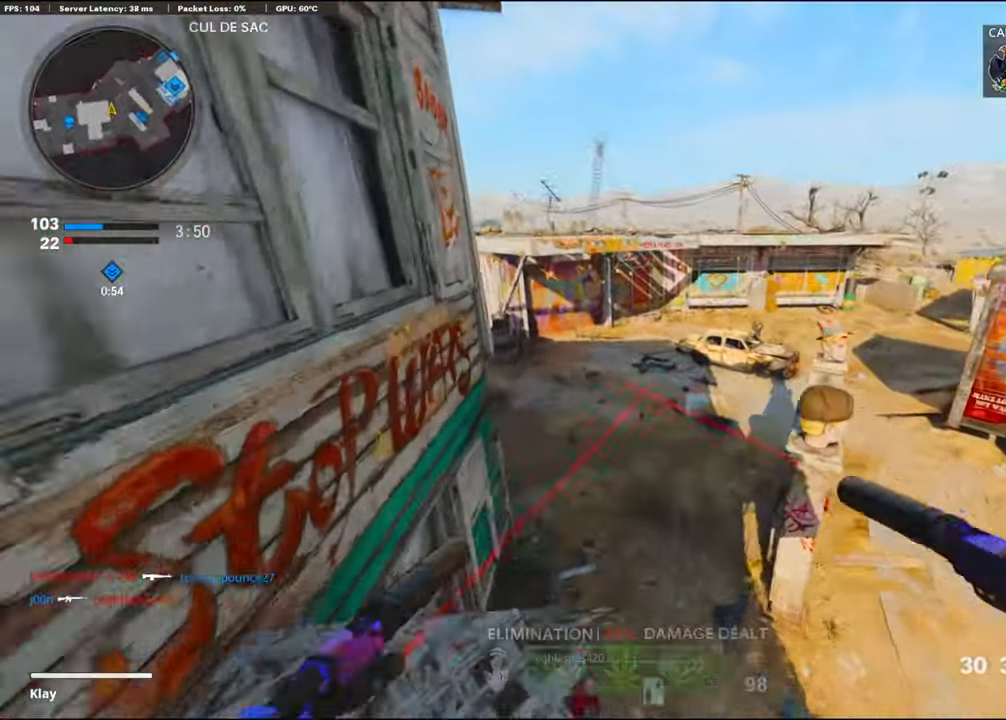
{"buttons": [], "left_stick": "up", "right_stick": "left", "events": [[150, "left_stick", "up"], [167, "R3", "down"], [167, "right_stick", "up-left"], [183, "L3", "up"], [333, "R3", "up"], [333, "right_stick", "left"]]}
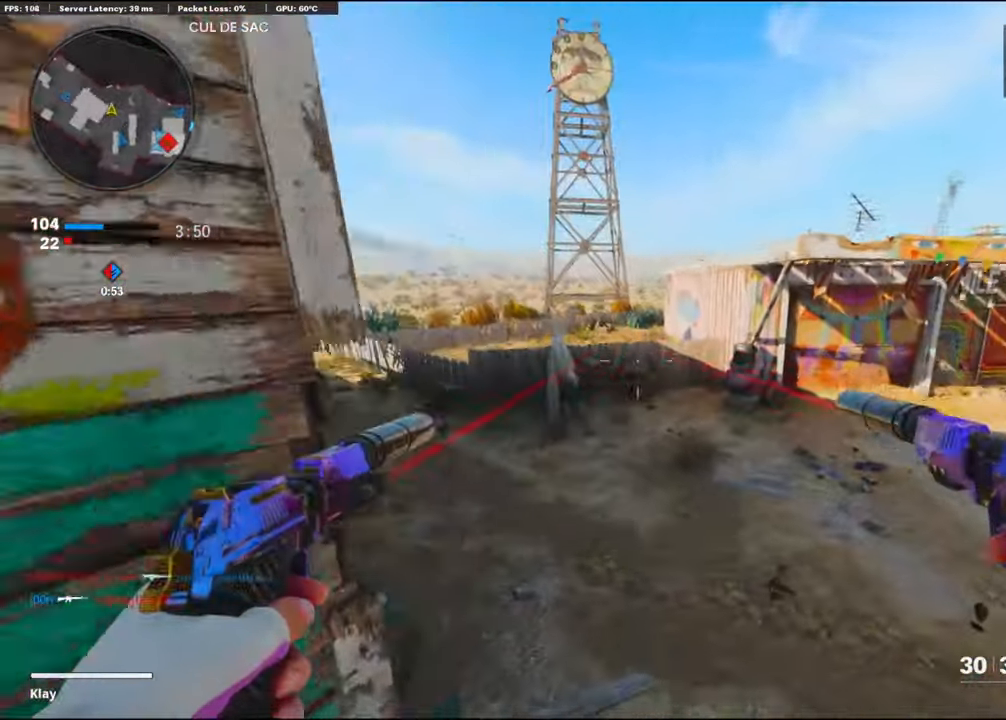
{"buttons": [], "left_stick": "up", "right_stick": "center", "events": [[233, "right_stick", "center"]]}
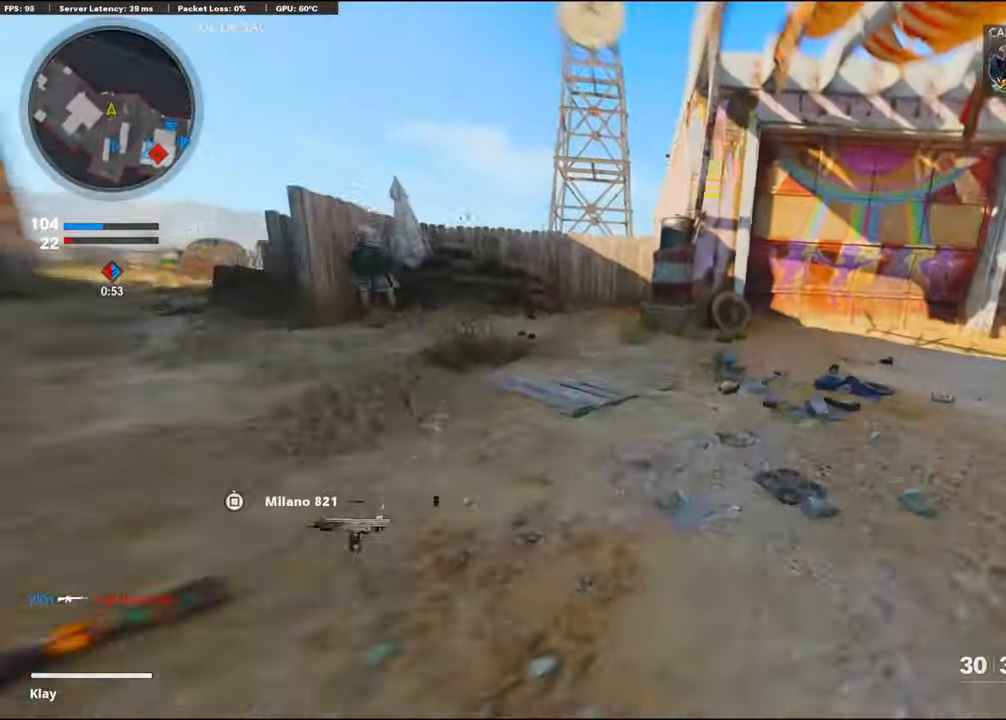
{"buttons": ["L3"], "left_stick": "up-left", "right_stick": "right", "events": [[17, "L3", "down"], [67, "right_stick", "right"], [217, "L3", "up"], [450, "left_stick", "up-left"], [483, "L3", "down"]]}
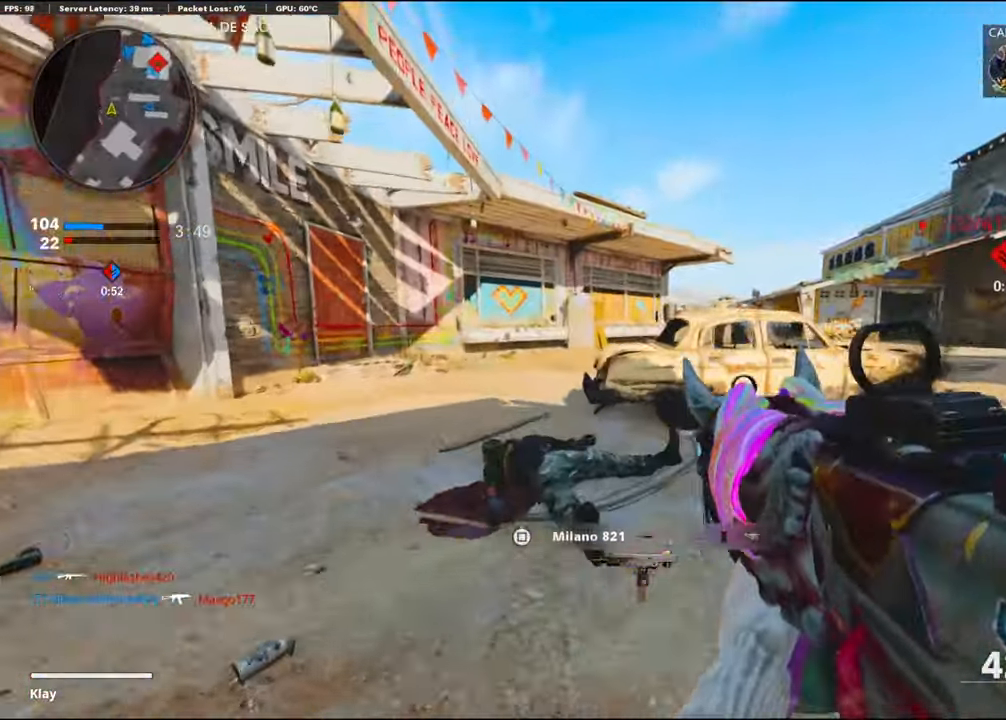
{"buttons": [], "left_stick": "down", "right_stick": "center", "events": [[467, "CROSS", "down"], [467, "L3", "up"], [484, "CROSS", "up"], [484, "left_stick", "down"], [484, "right_stick", "center"]]}
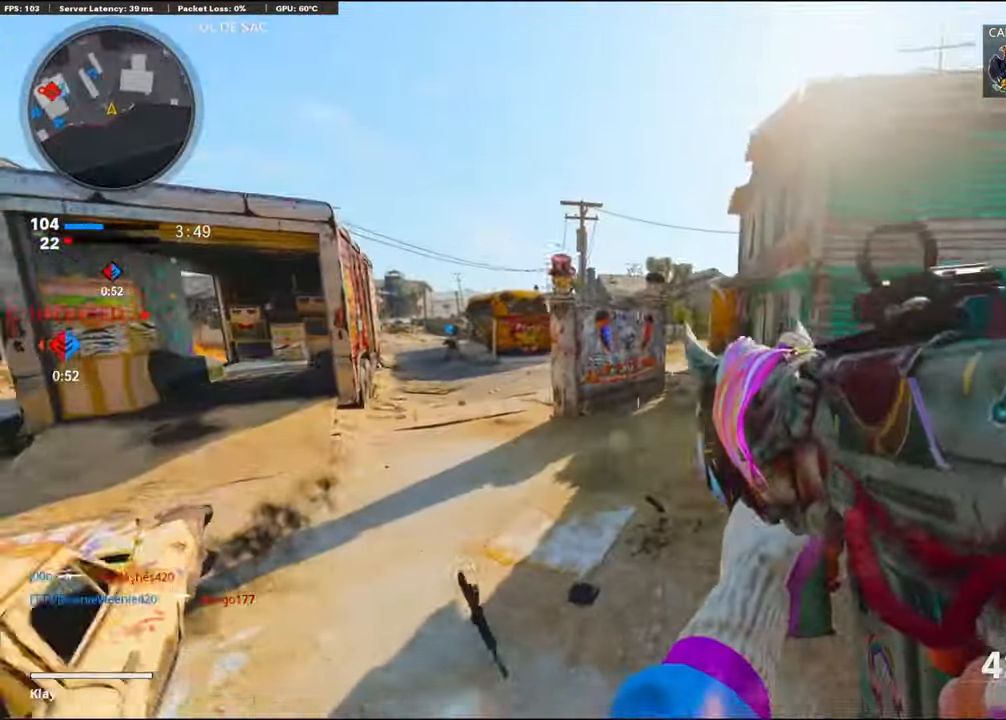
{"buttons": [], "left_stick": "down-left", "right_stick": "center", "events": [[117, "R3", "down"], [117, "right_stick", "up-right"], [284, "right_stick", "center"], [384, "right_stick", "up-right"], [500, "R3", "up"], [500, "left_stick", "down-left"], [500, "right_stick", "center"]]}
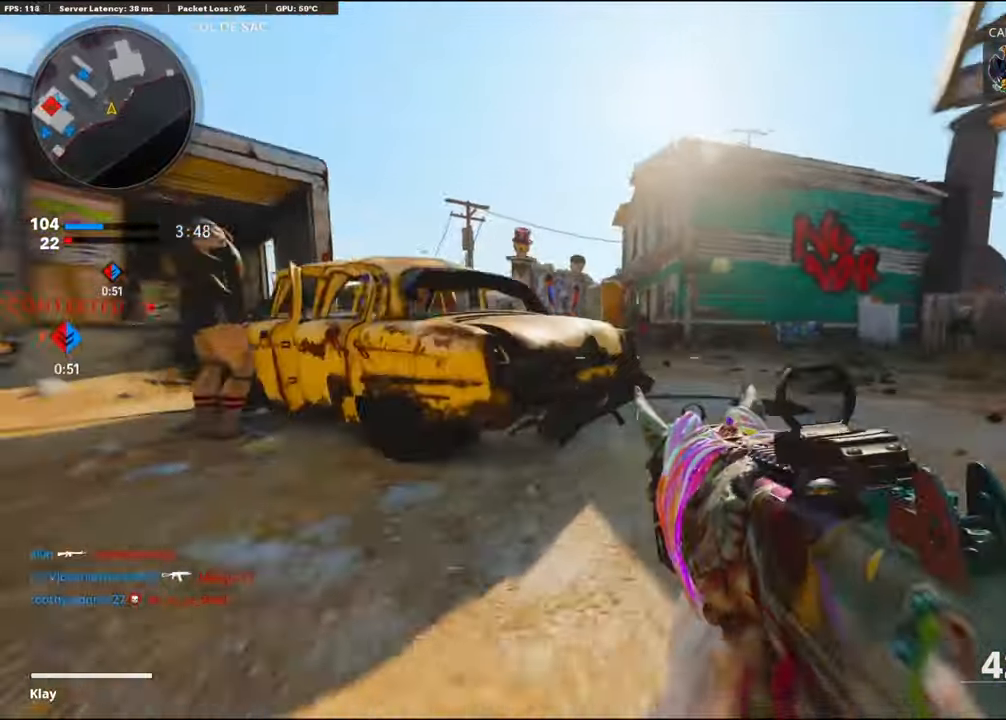
{"buttons": ["L3"], "left_stick": "up-left", "right_stick": "center", "events": [[217, "right_stick", "left"], [234, "left_stick", "up-left"], [467, "L3", "down"], [484, "right_stick", "center"]]}
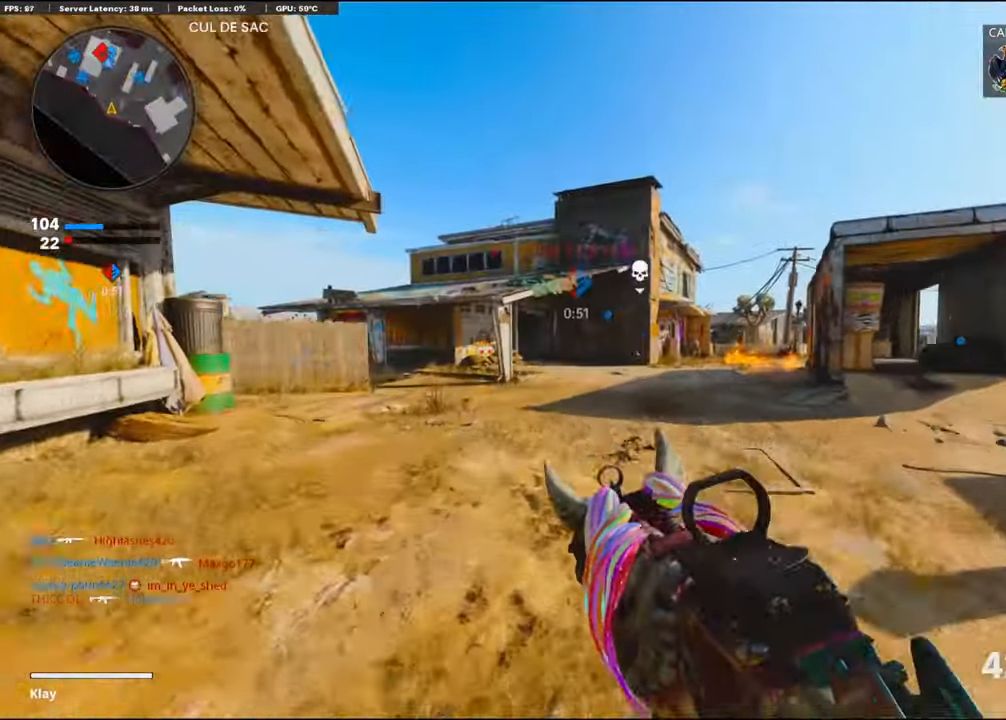
{"buttons": ["CROSS"], "left_stick": "down-left", "right_stick": "right", "events": [[300, "right_stick", "right"], [500, "CROSS", "down"], [500, "L3", "up"], [500, "left_stick", "down-left"]]}
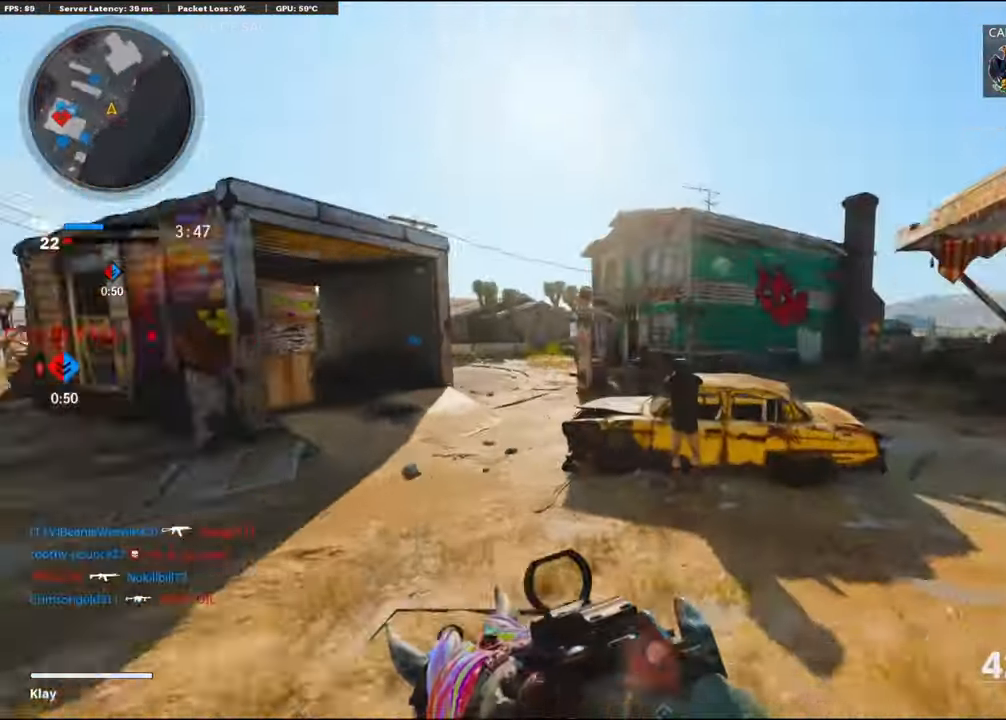
{"buttons": [], "left_stick": "down-left", "right_stick": "right", "events": [[84, "CROSS", "up"], [84, "right_stick", "center"], [167, "right_stick", "right"]]}
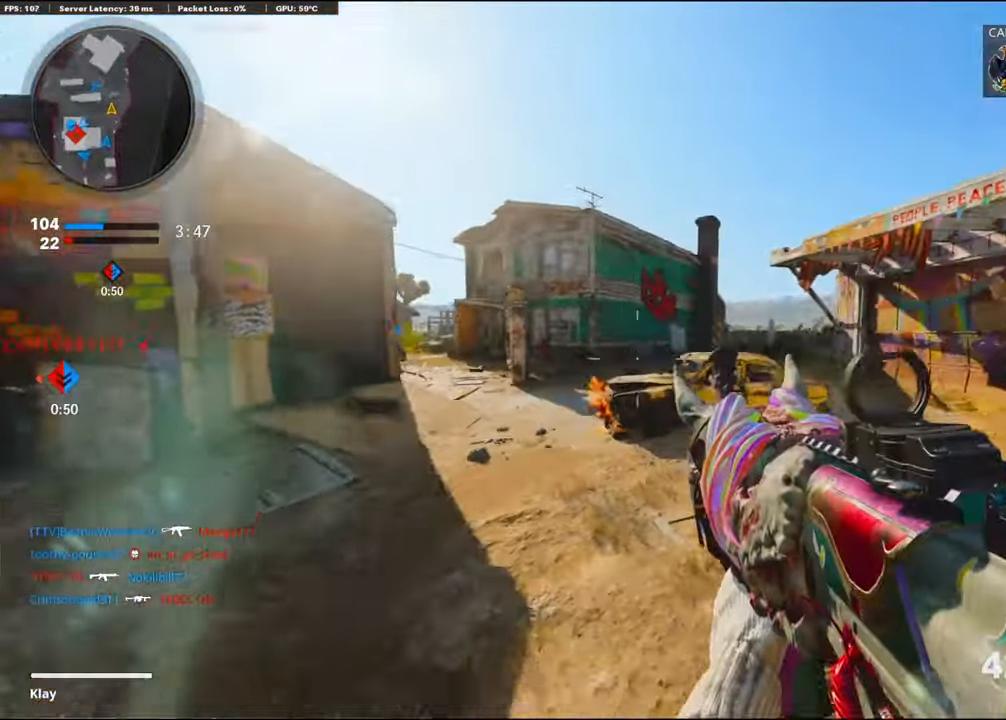
{"buttons": ["CROSS", "L1"], "left_stick": "down-left", "right_stick": "center", "events": [[350, "CROSS", "down"], [350, "L1", "down"], [350, "right_stick", "center"]]}
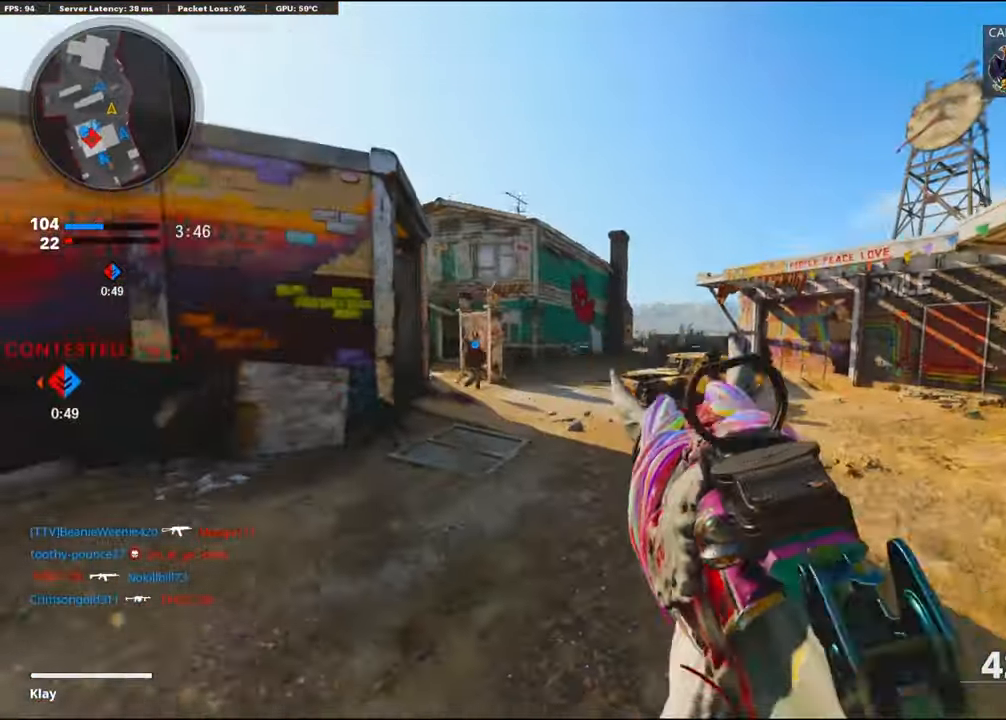
{"buttons": ["L3"], "left_stick": "up-left", "right_stick": "left", "events": [[34, "CROSS", "up"], [167, "right_stick", "right"], [434, "L1", "up"], [434, "right_stick", "left"], [467, "left_stick", "up-left"], [500, "L3", "down"]]}
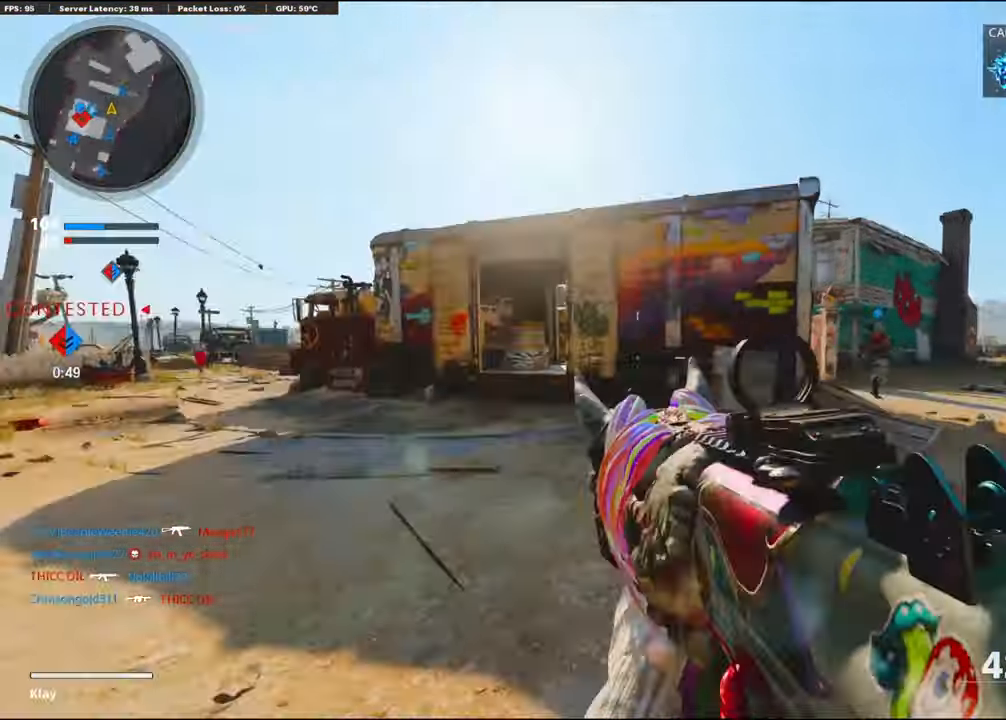
{"buttons": [], "left_stick": "up-left", "right_stick": "left", "events": [[150, "right_stick", "center"], [234, "L3", "up"], [367, "right_stick", "left"]]}
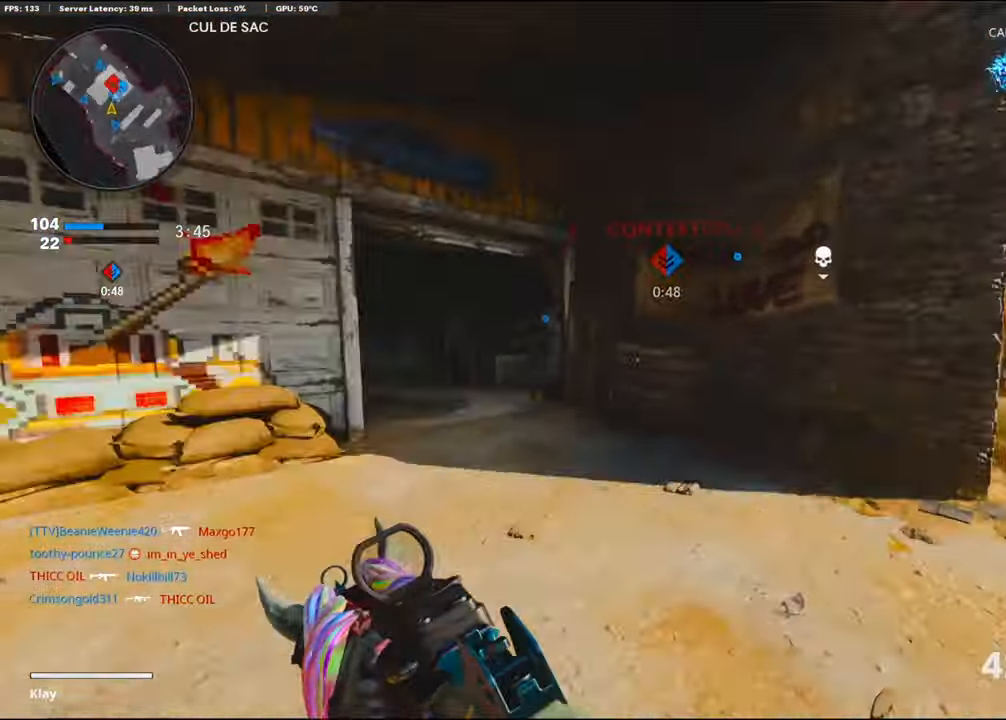
{"buttons": [], "left_stick": "up", "right_stick": "center", "events": [[100, "right_stick", "center"], [217, "SQUARE", "down"], [217, "left_stick", "up"], [284, "SQUARE", "up"]]}
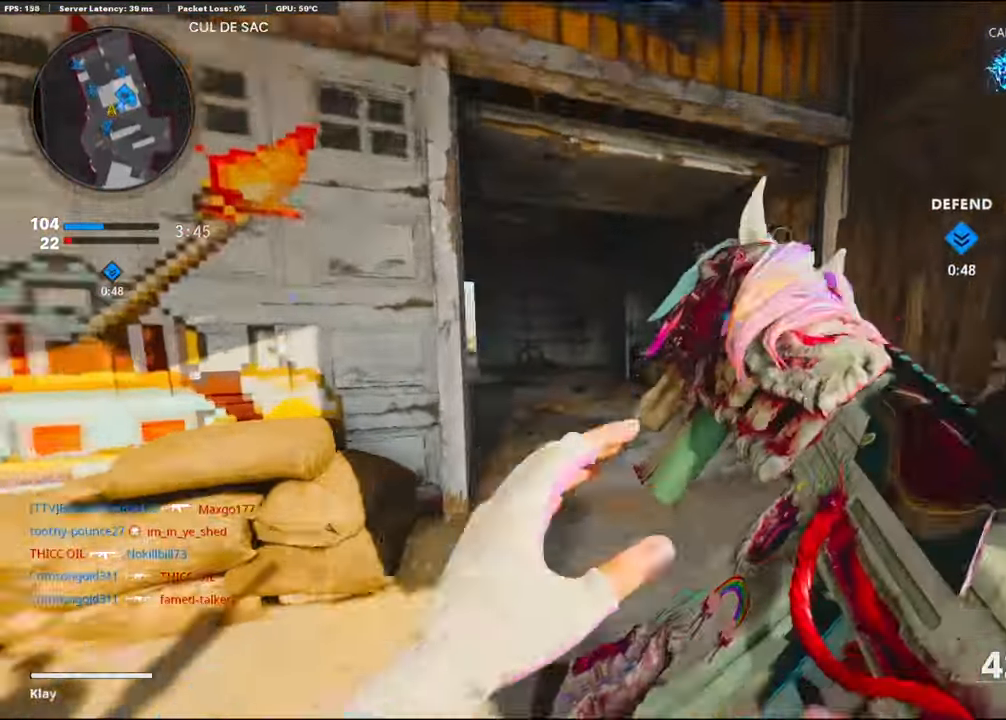
{"buttons": ["L3"], "left_stick": "up-left", "right_stick": "center", "events": [[134, "R3", "down"], [134, "left_stick", "up-left"], [267, "R3", "up"], [300, "L3", "down"], [334, "R3", "down"], [400, "L3", "up"], [467, "R3", "up"], [500, "L3", "down"]]}
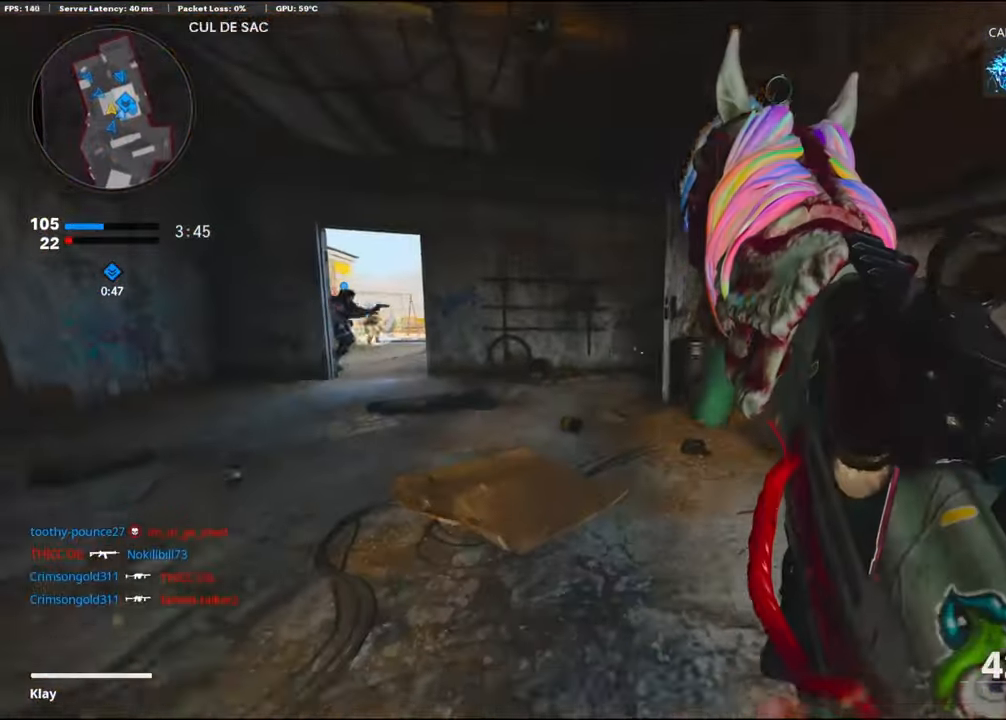
{"buttons": [], "left_stick": "up-left", "right_stick": "center", "events": [[233, "L3", "up"]]}
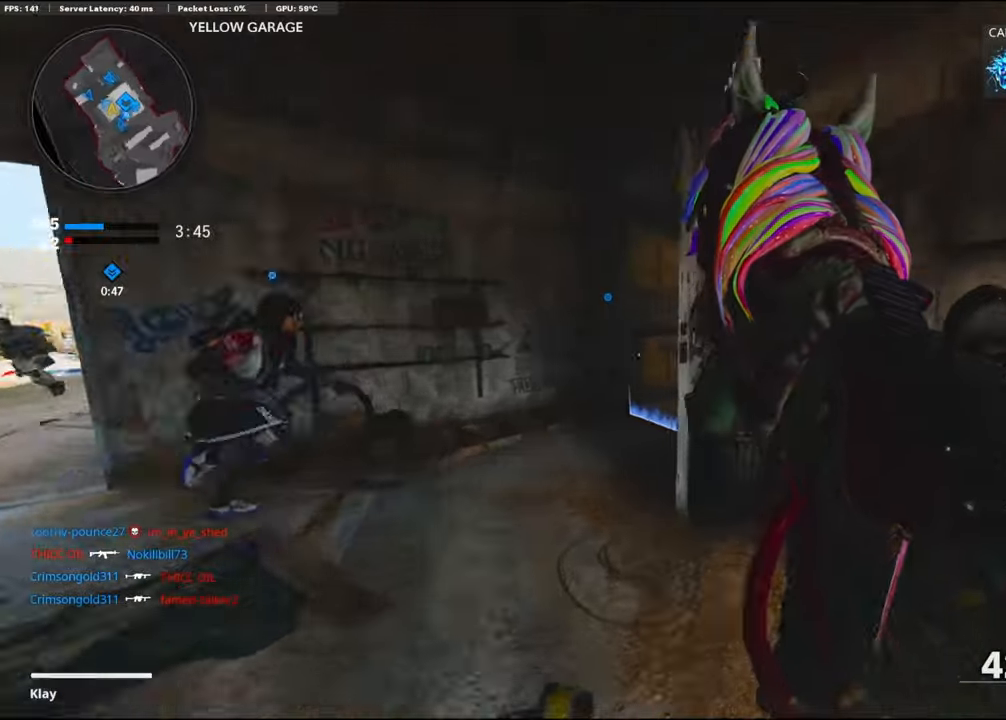
{"buttons": [], "left_stick": "up-left", "right_stick": "right", "events": [[50, "right_stick", "right"]]}
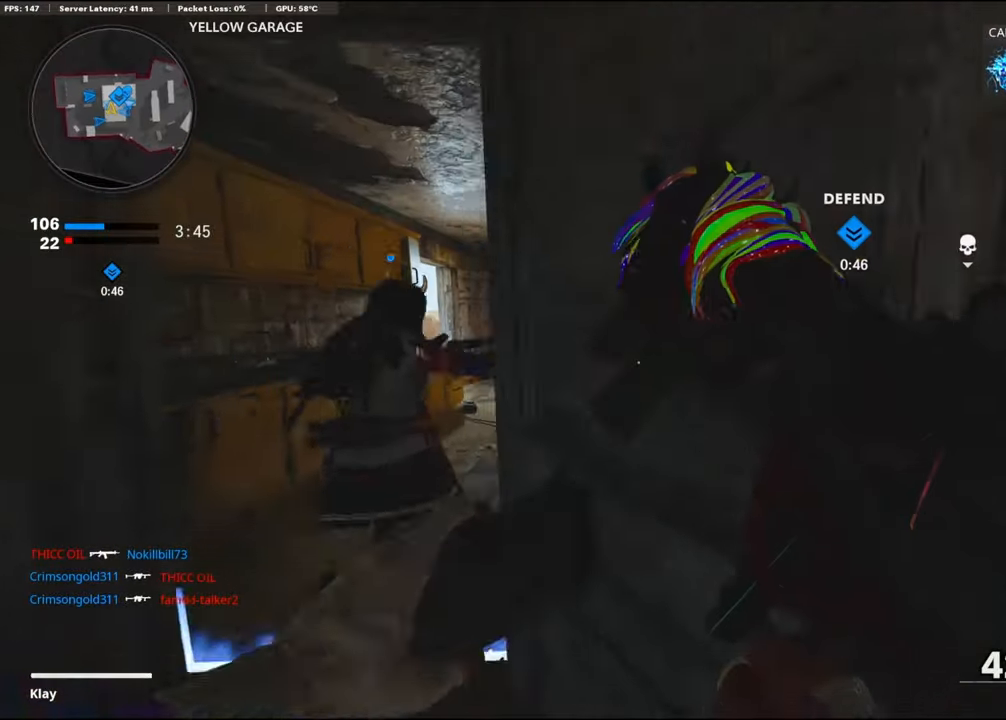
{"buttons": [], "left_stick": "left", "right_stick": "center", "events": [[33, "right_stick", "center"], [216, "right_stick", "right"], [366, "left_stick", "left"], [416, "right_stick", "center"]]}